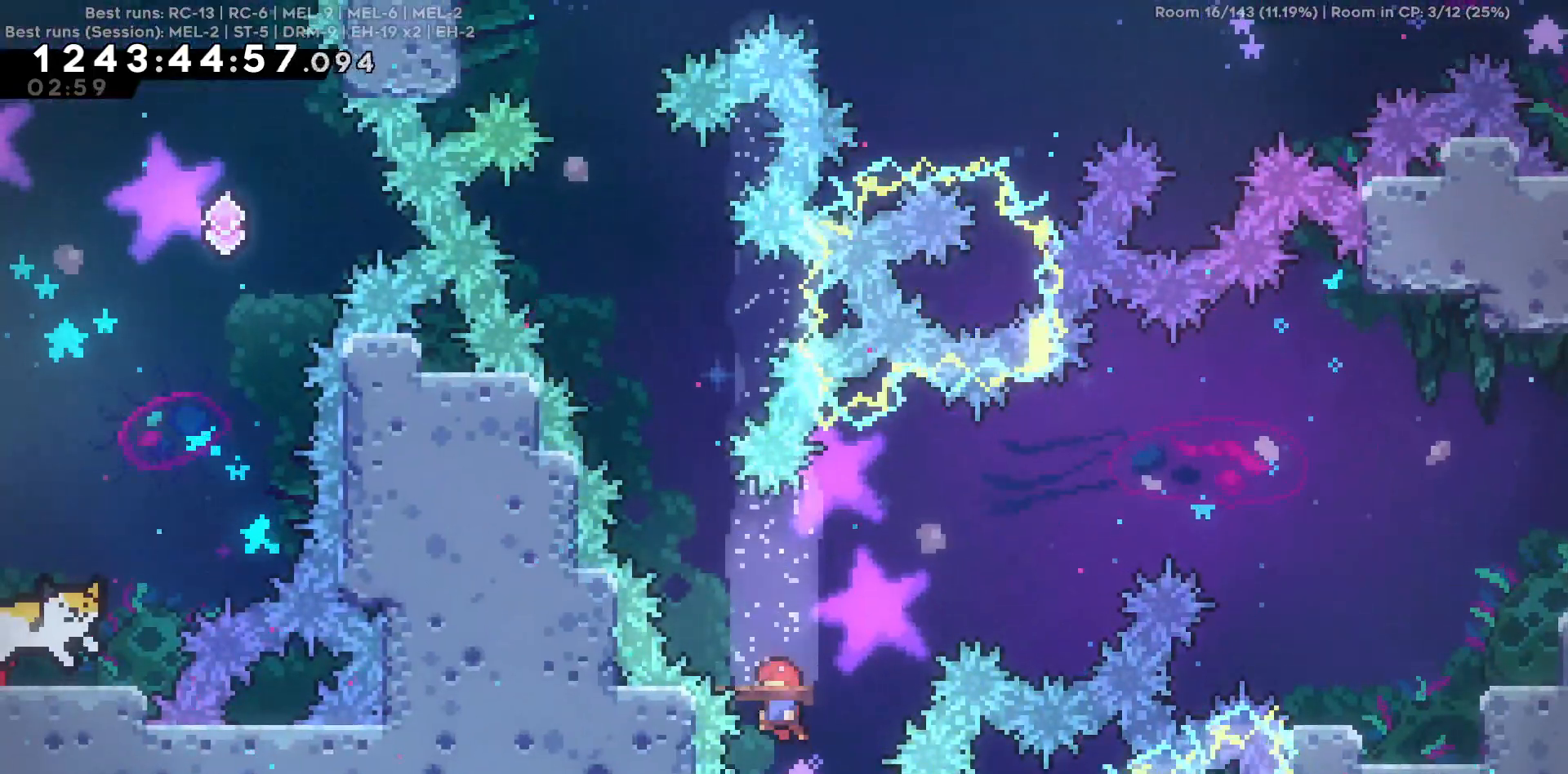
Gameplay with keyboard; each line is a JSON object with the keys held at the frame after it. "events" lists presses ("down") and releases ("up") of "a", "d", "s" and "w" between this image and that frame as [ms after this image, input, new state], when the widget could be followed in between. No other keys are recorded. Mouse input is not recorded.
{"keys": ["d"], "events": [[84, "s", "down"], [367, "d", "down"], [367, "s", "up"]]}
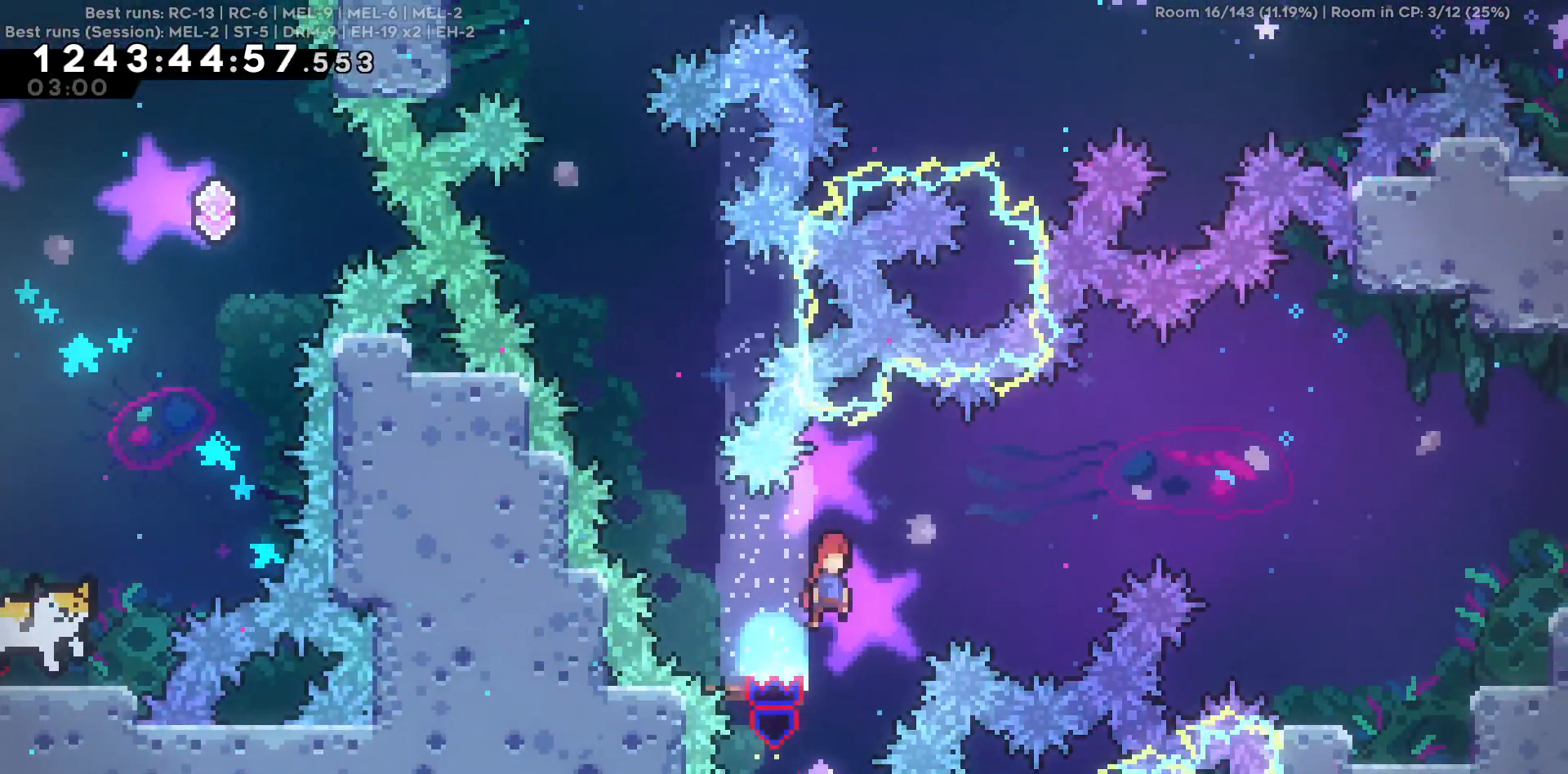
{"keys": ["d", "w"], "events": [[50, "w", "down"]]}
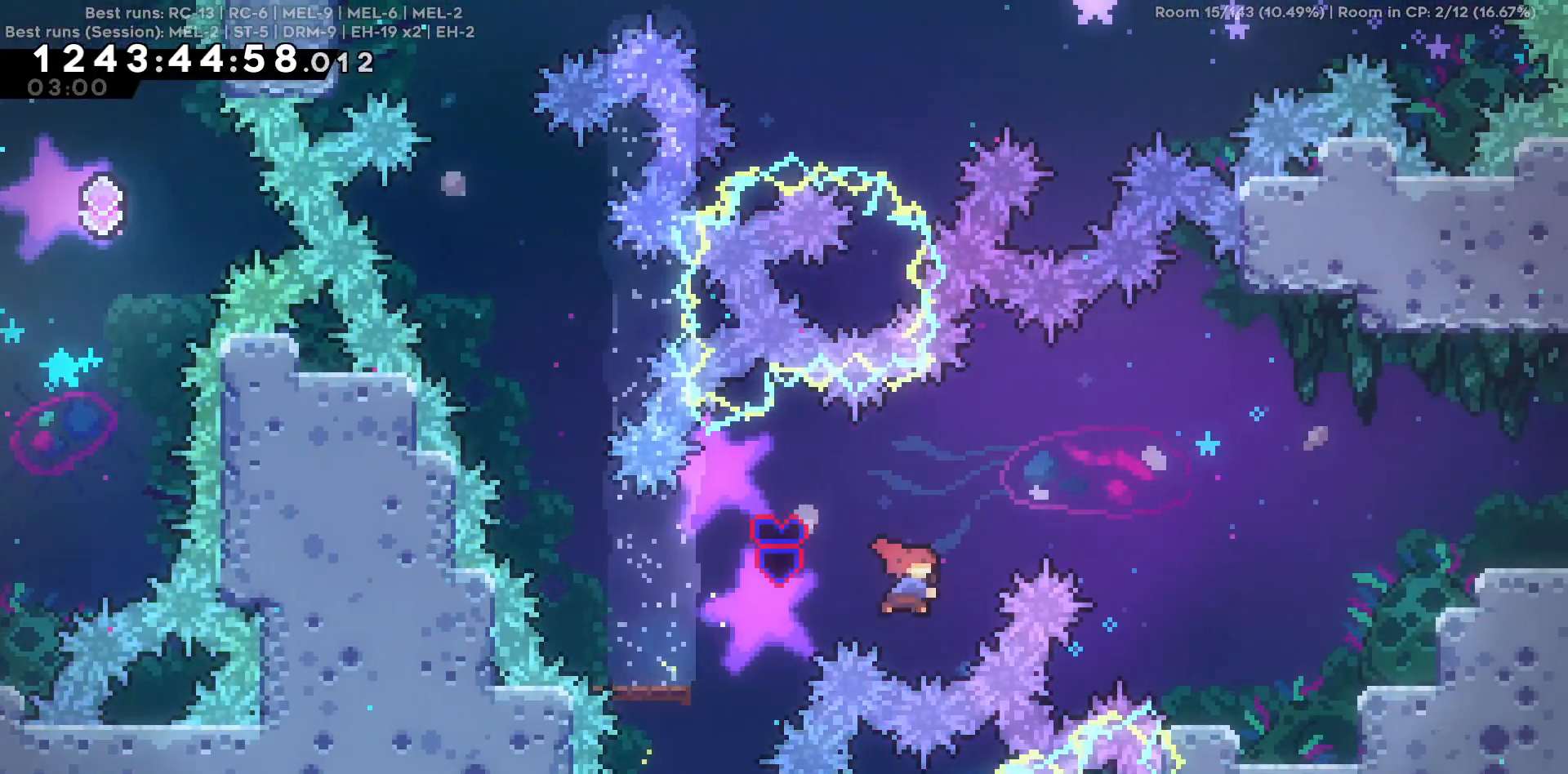
{"keys": ["d"], "events": [[167, "w", "up"]]}
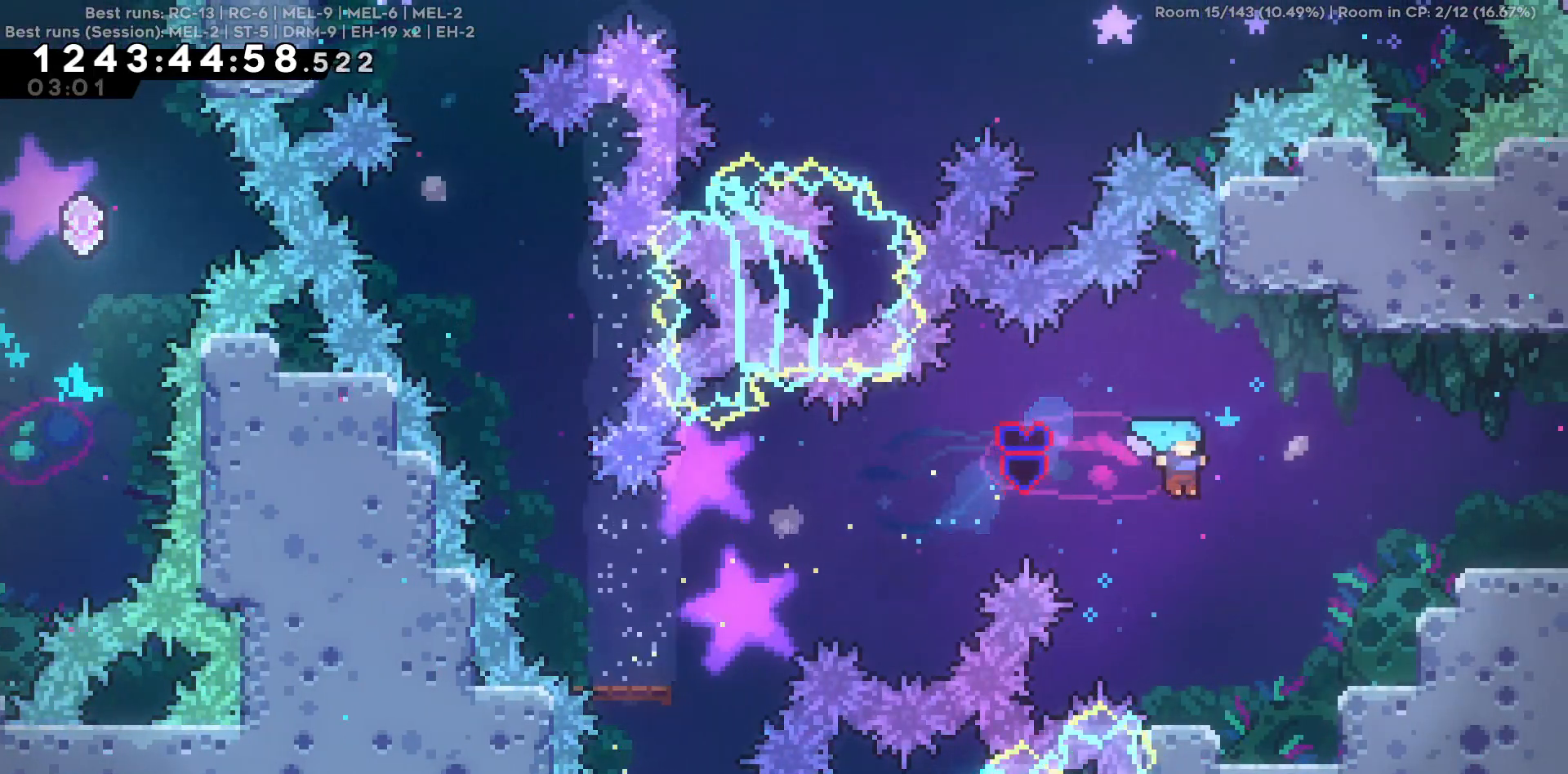
{"keys": ["d", "w"], "events": [[34, "d", "up"], [317, "d", "down"], [317, "w", "down"]]}
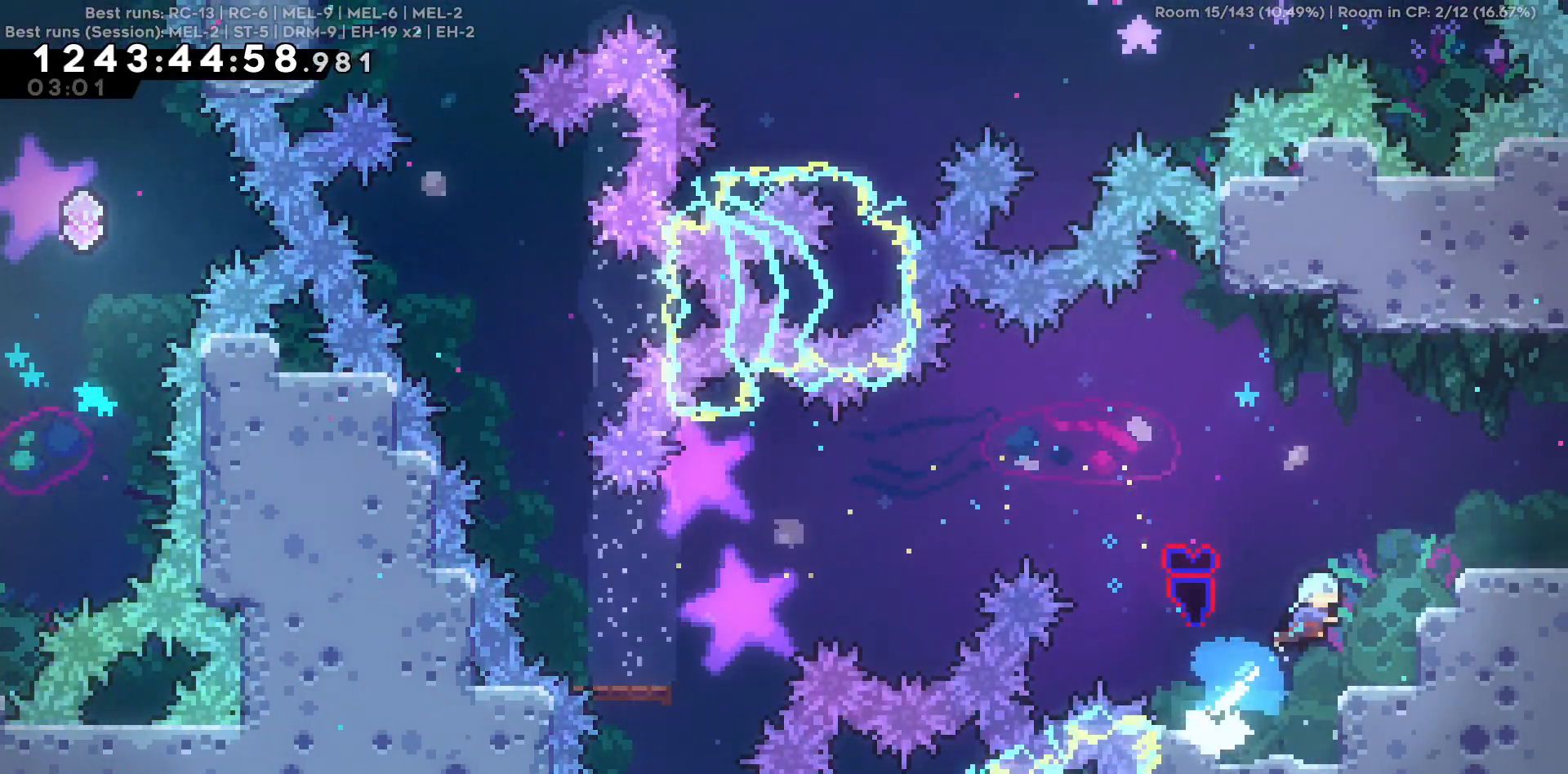
{"keys": ["d", "s"], "events": [[100, "w", "up"], [284, "s", "down"]]}
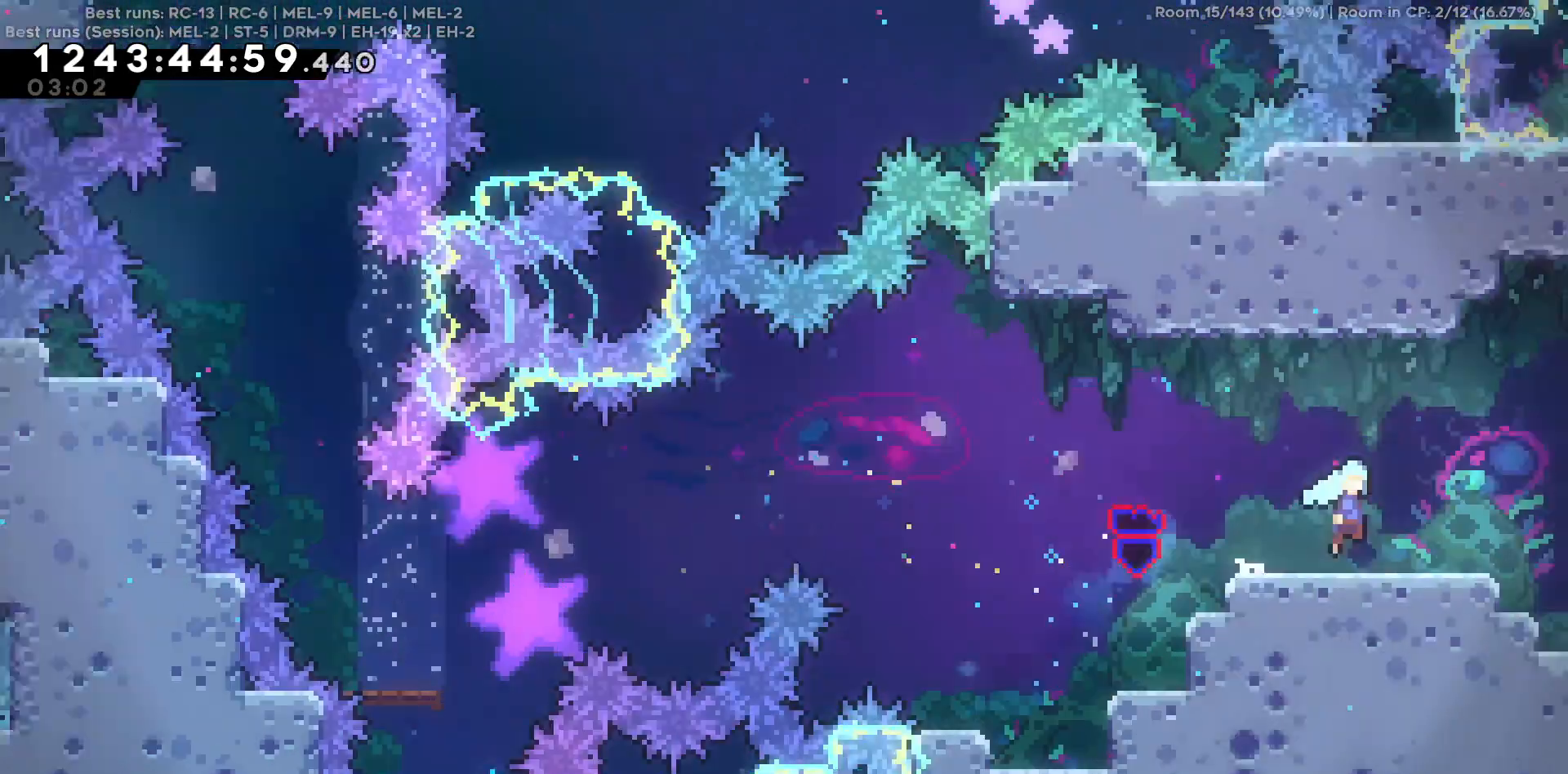
{"keys": ["d"], "events": [[67, "s", "up"]]}
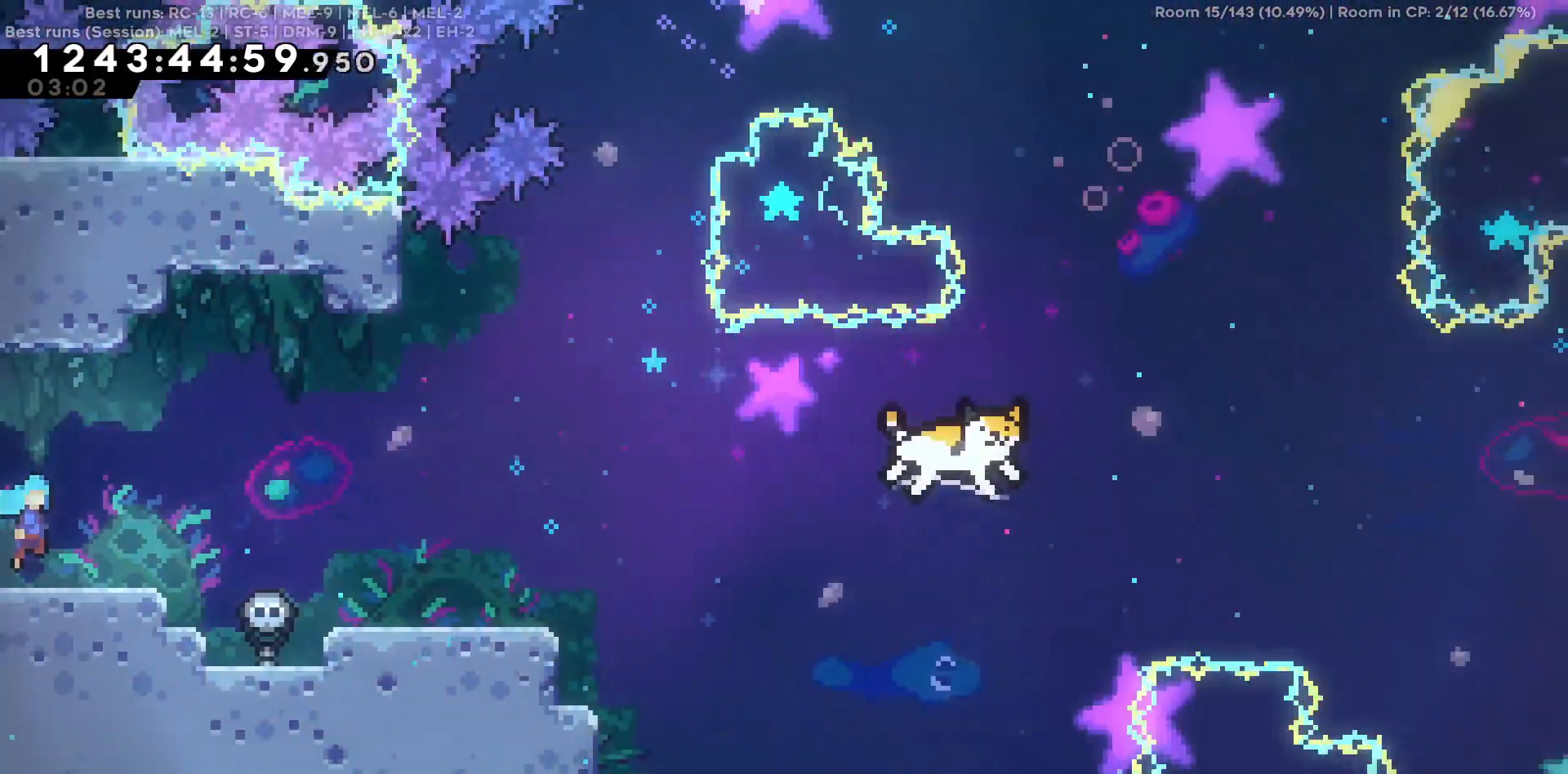
{"keys": ["s"], "events": [[367, "d", "up"], [367, "s", "down"]]}
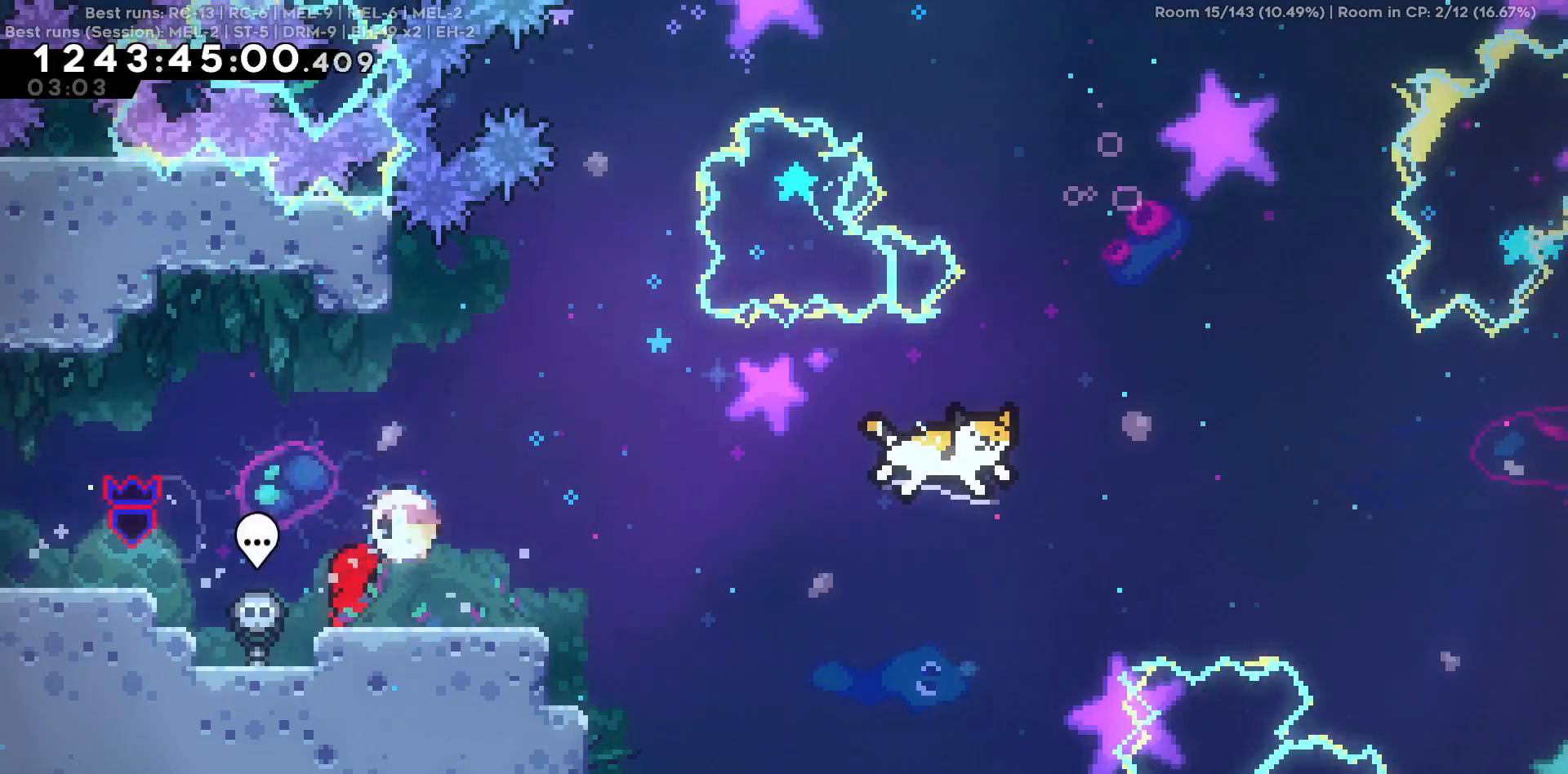
{"keys": ["d"], "events": [[200, "d", "down"], [484, "s", "up"]]}
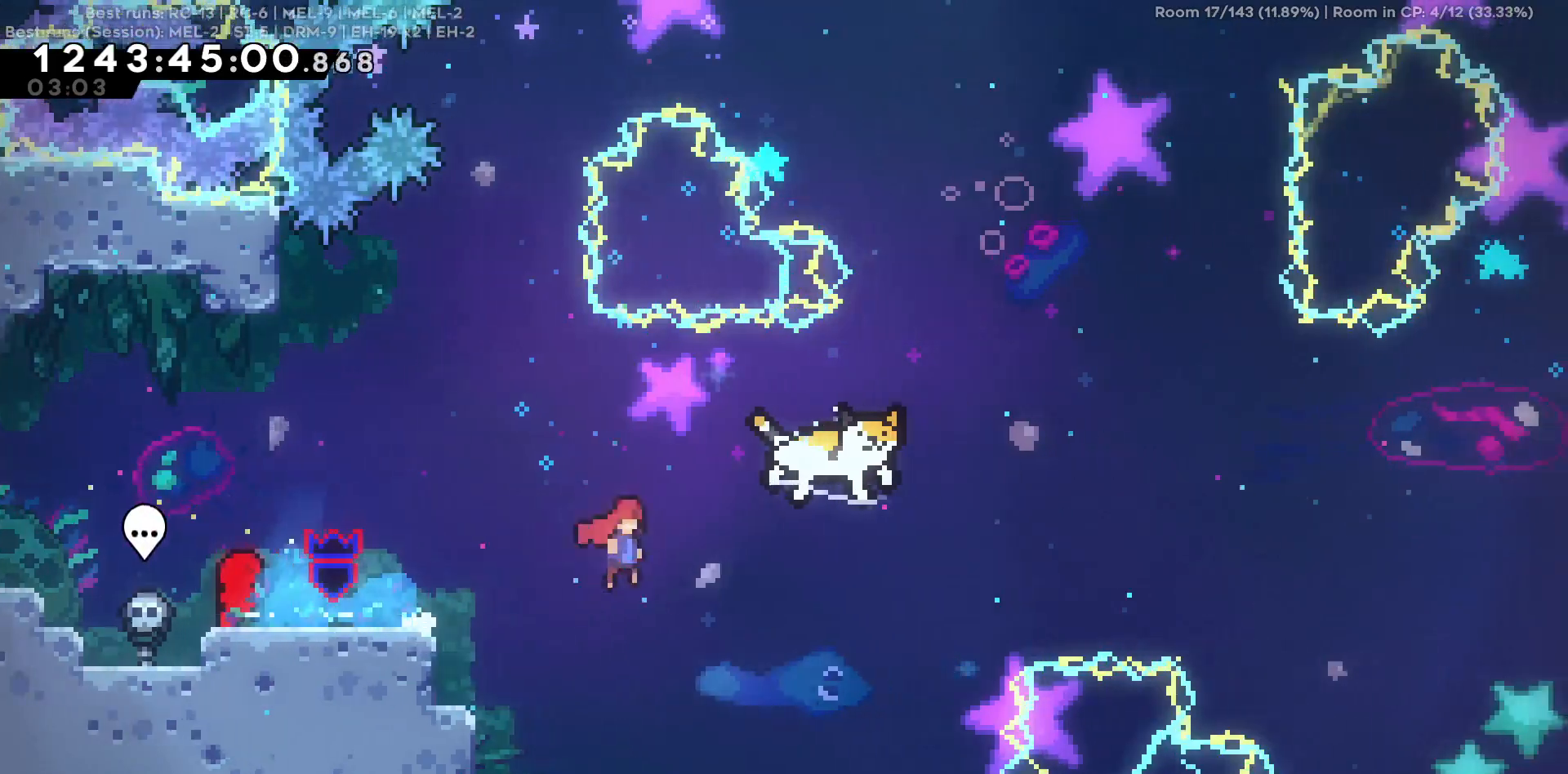
{"keys": ["d", "w"], "events": [[117, "w", "down"]]}
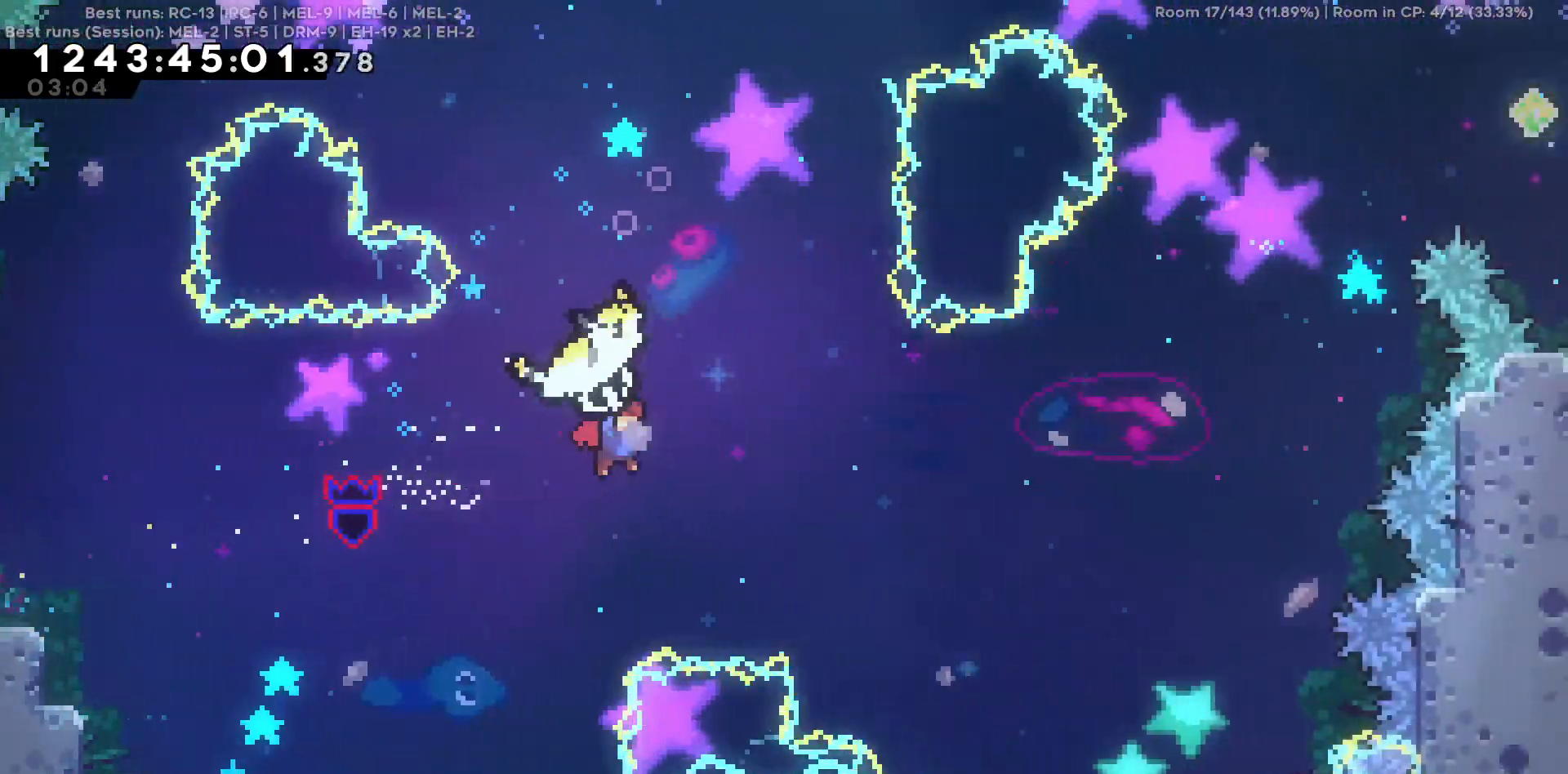
{"keys": ["w"], "events": [[267, "d", "up"]]}
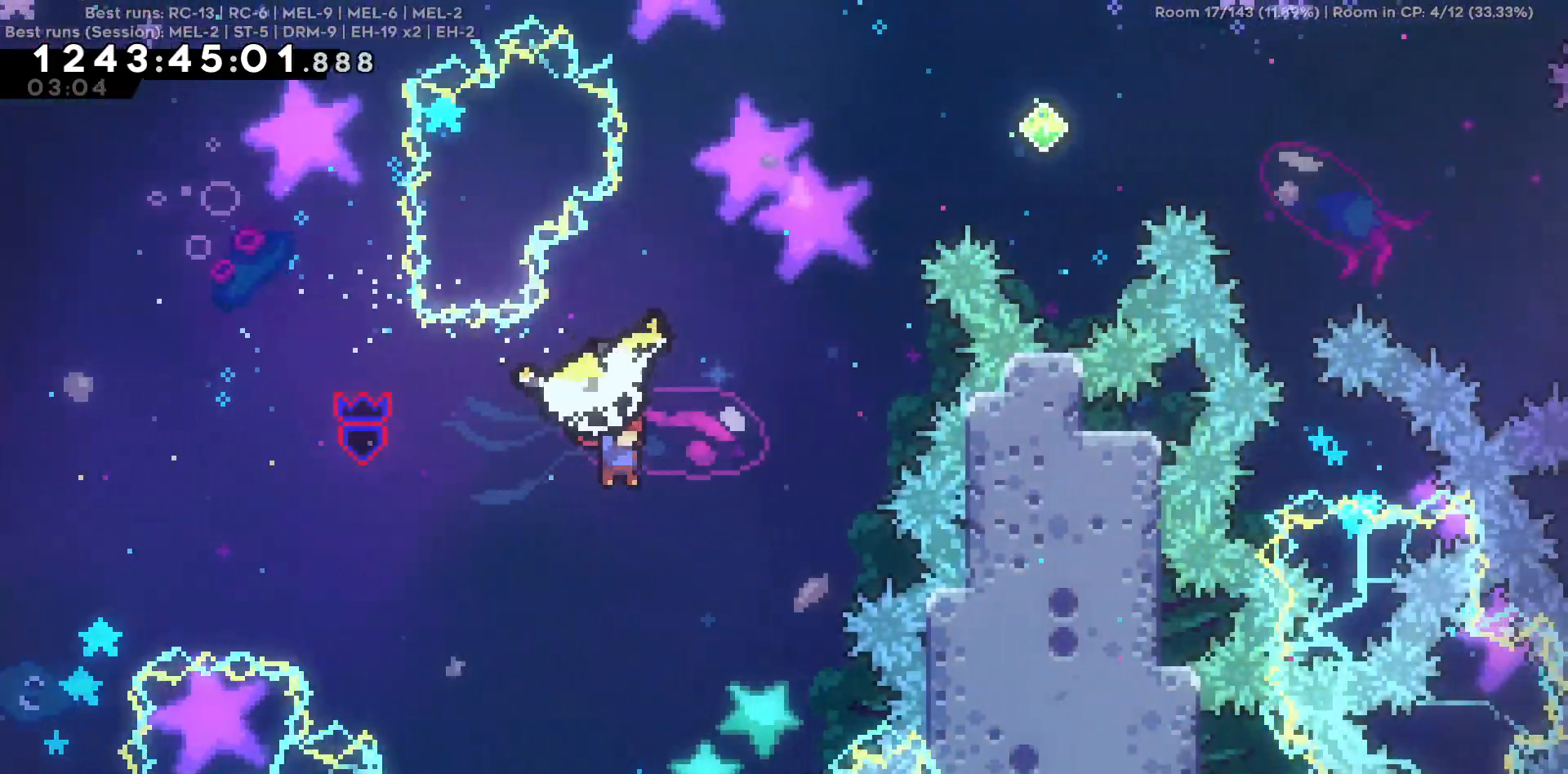
{"keys": ["w"]}
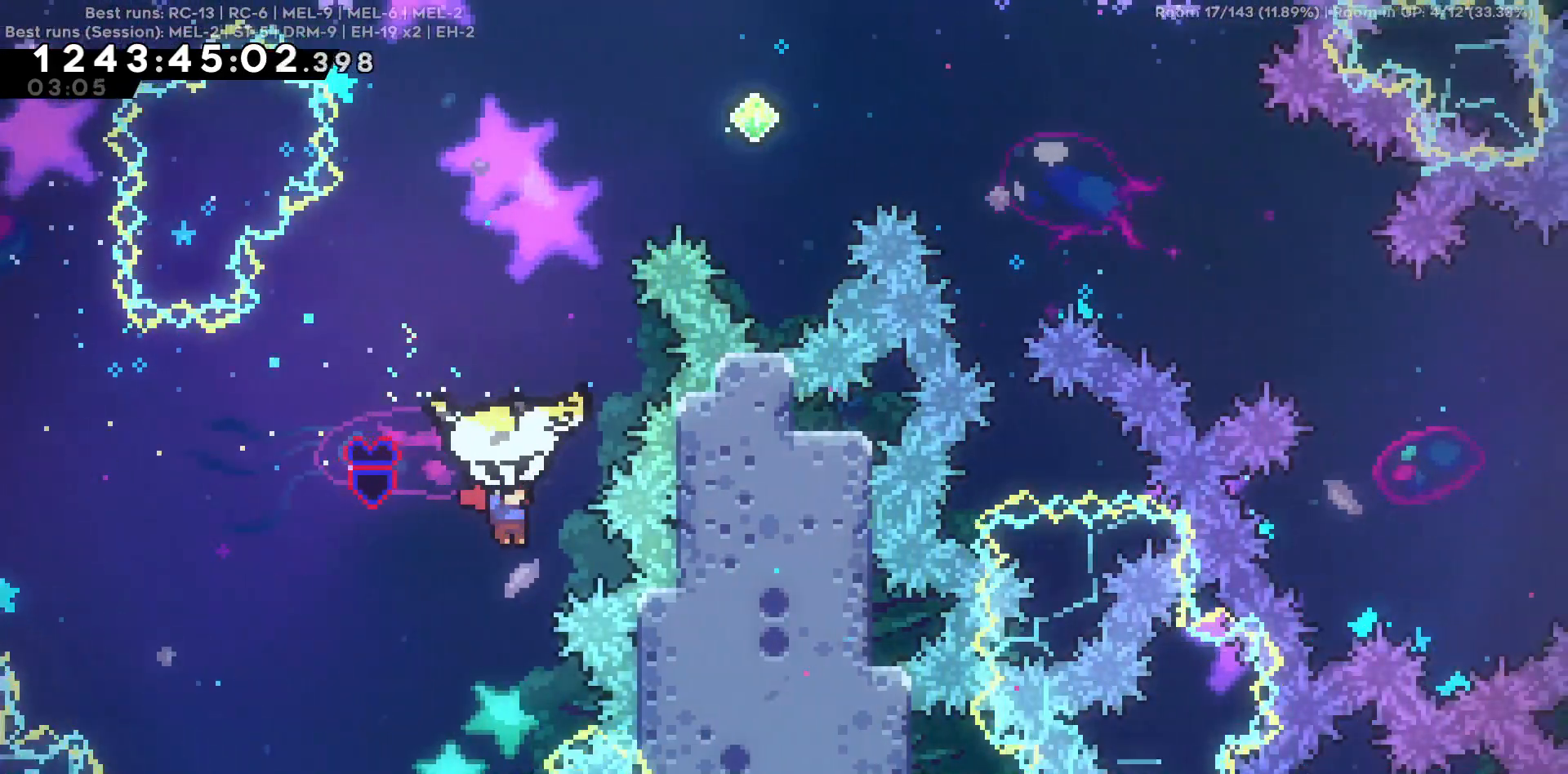
{"keys": ["w"], "events": [[217, "d", "down"], [267, "d", "up"]]}
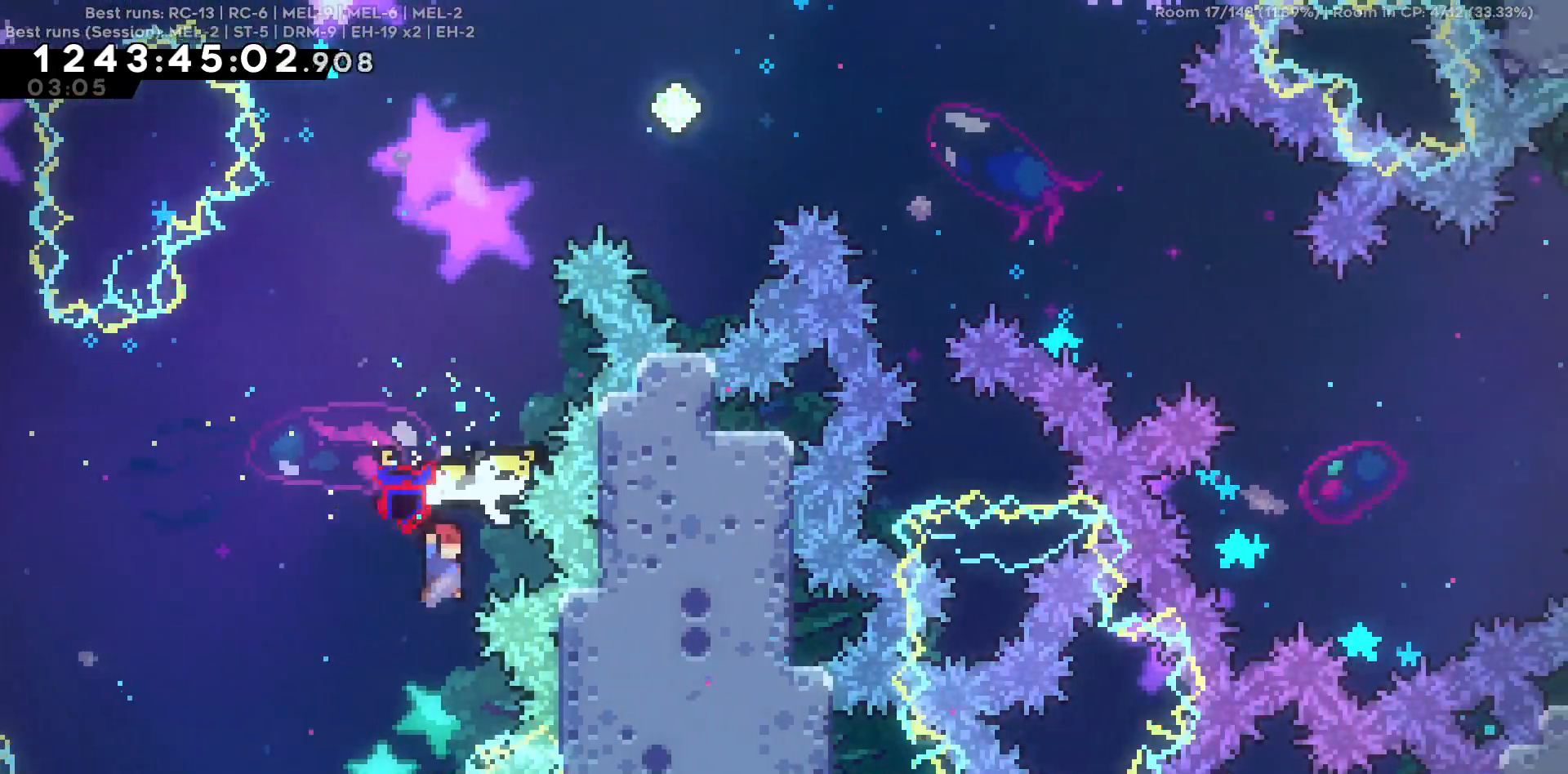
{"keys": ["w"], "events": []}
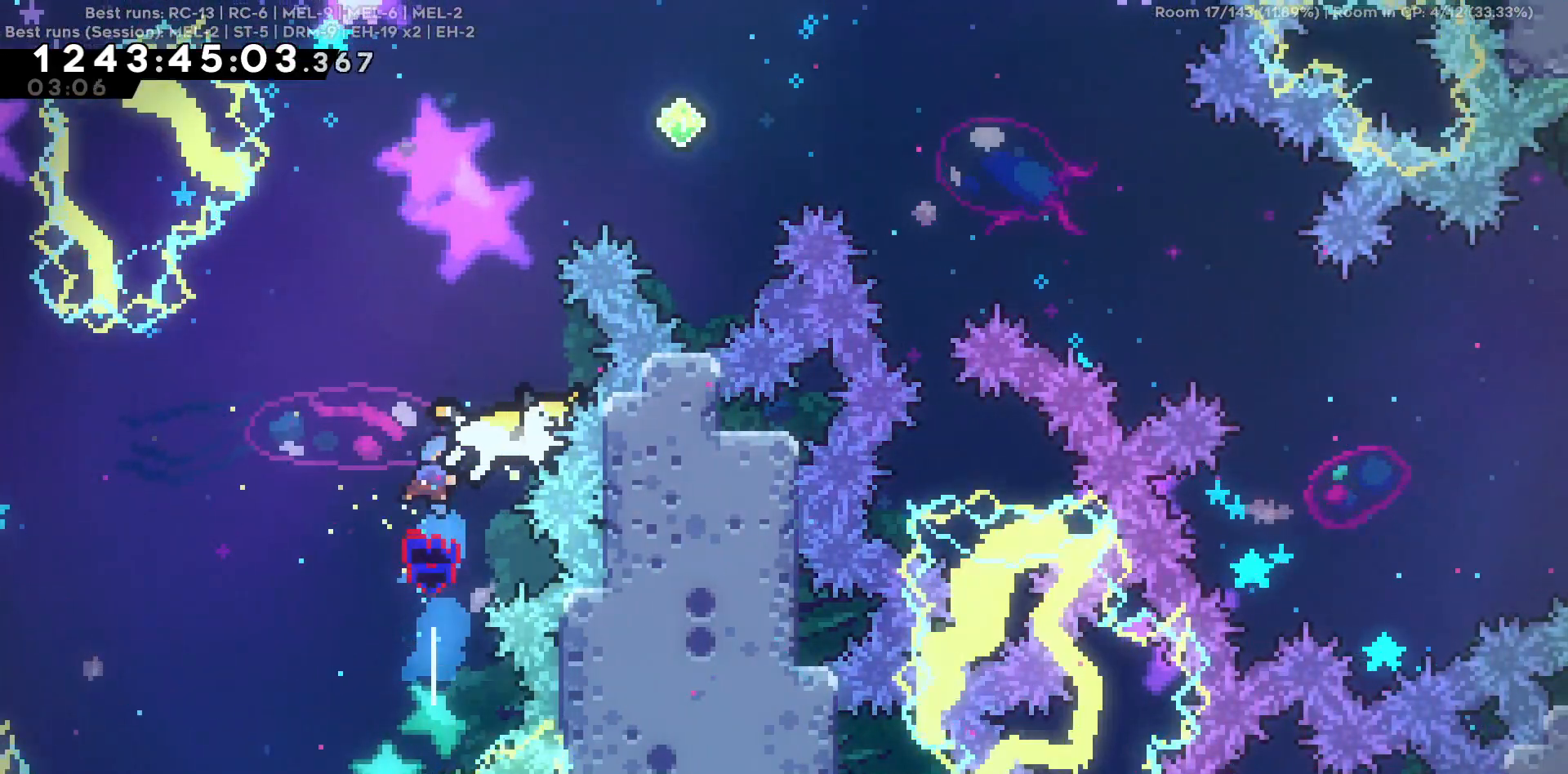
{"keys": ["d", "w"], "events": [[150, "d", "down"]]}
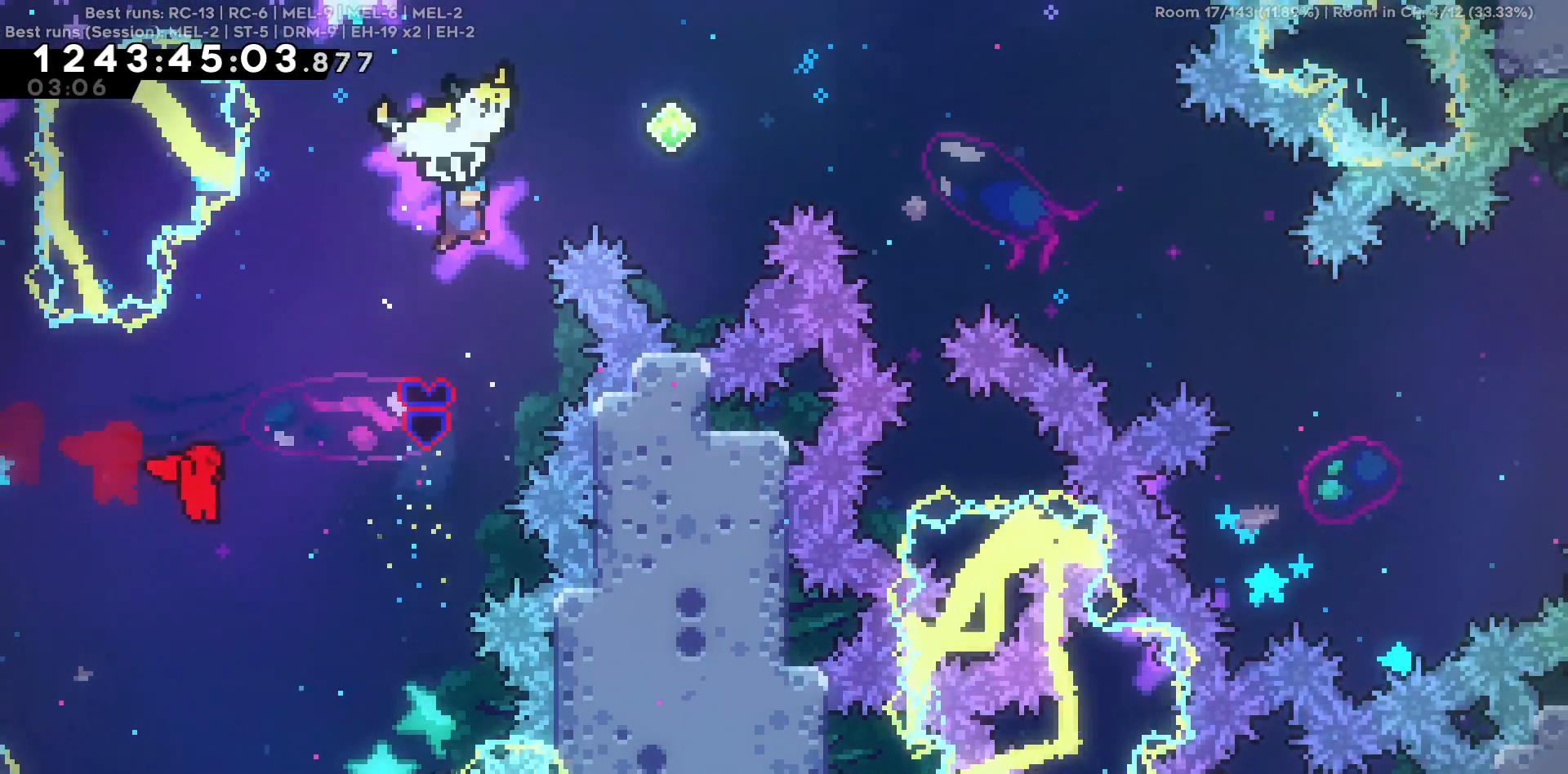
{"keys": ["d", "w"], "events": []}
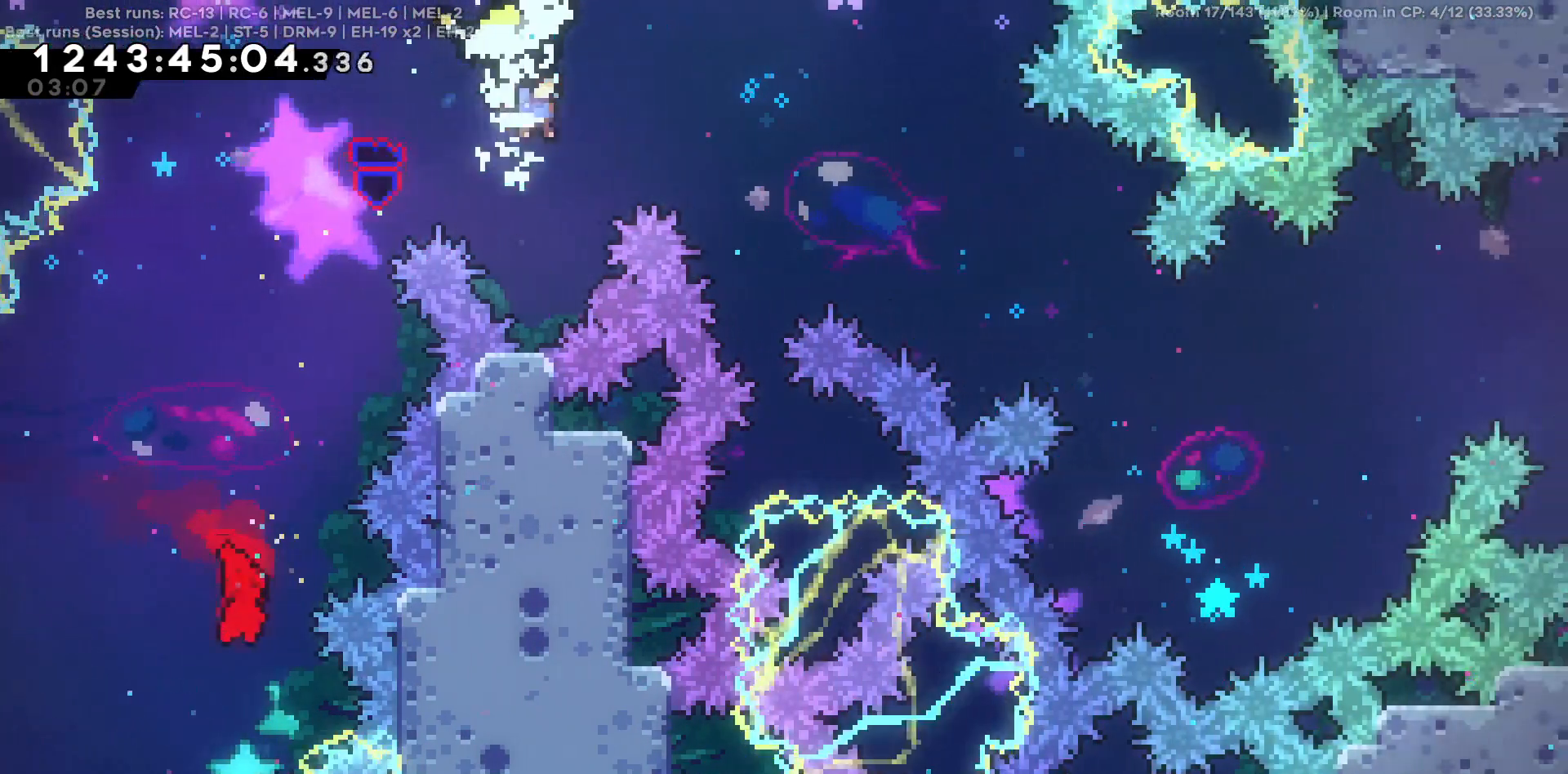
{"keys": ["d"], "events": [[317, "w", "up"]]}
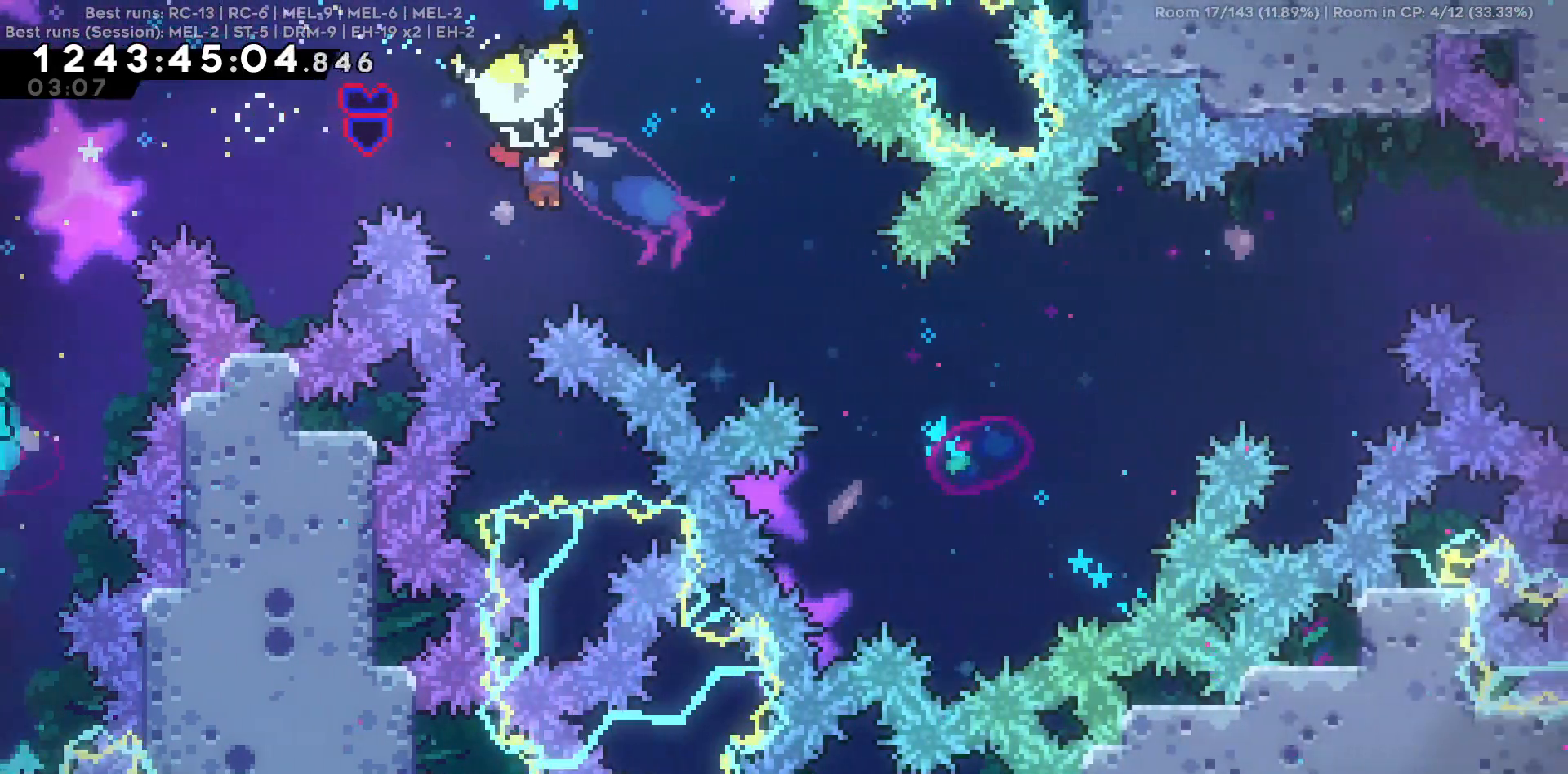
{"keys": ["d"], "events": [[334, "s", "down"], [484, "s", "up"]]}
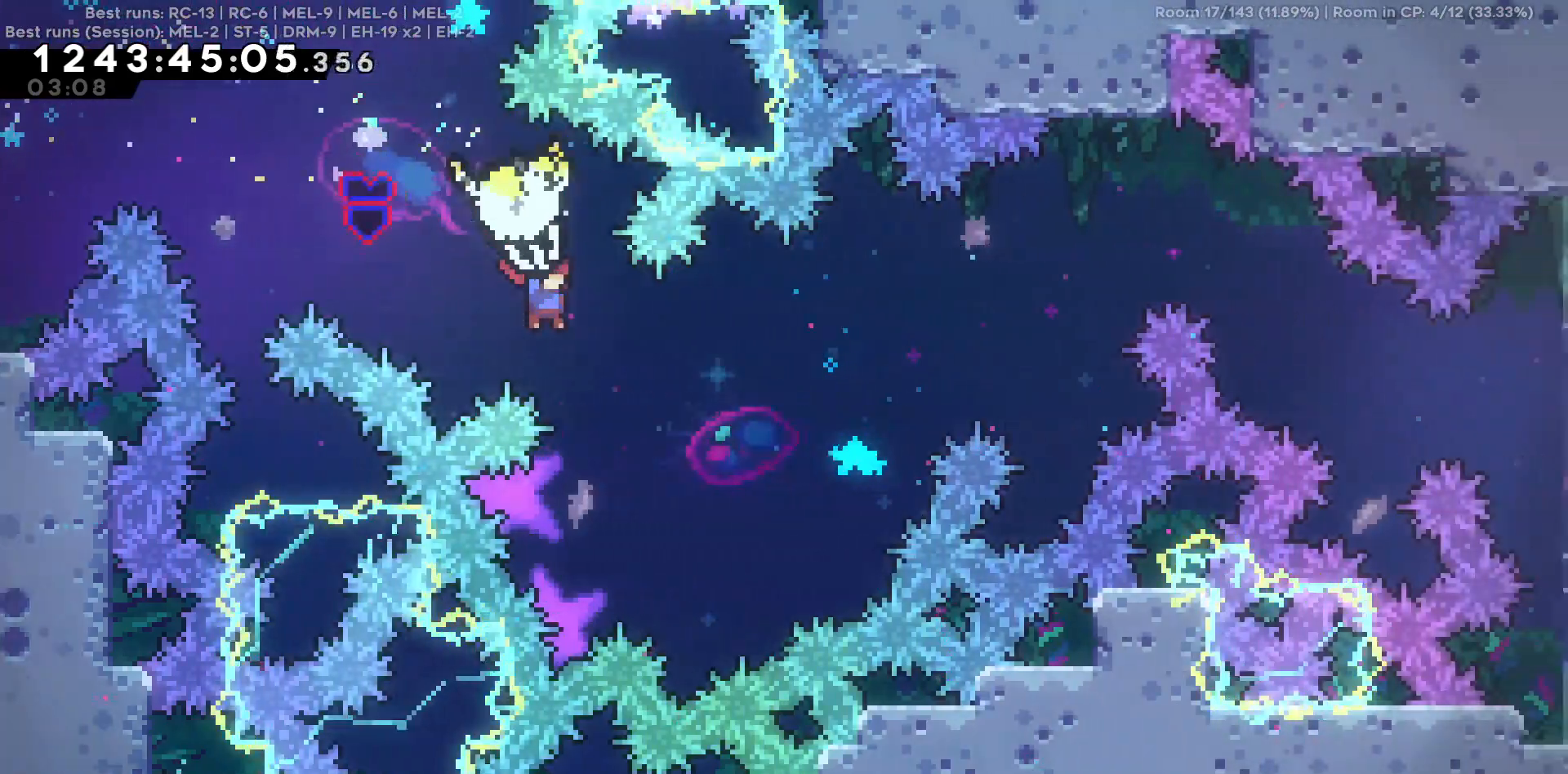
{"keys": [], "events": [[67, "d", "up"], [284, "d", "down"], [500, "d", "up"]]}
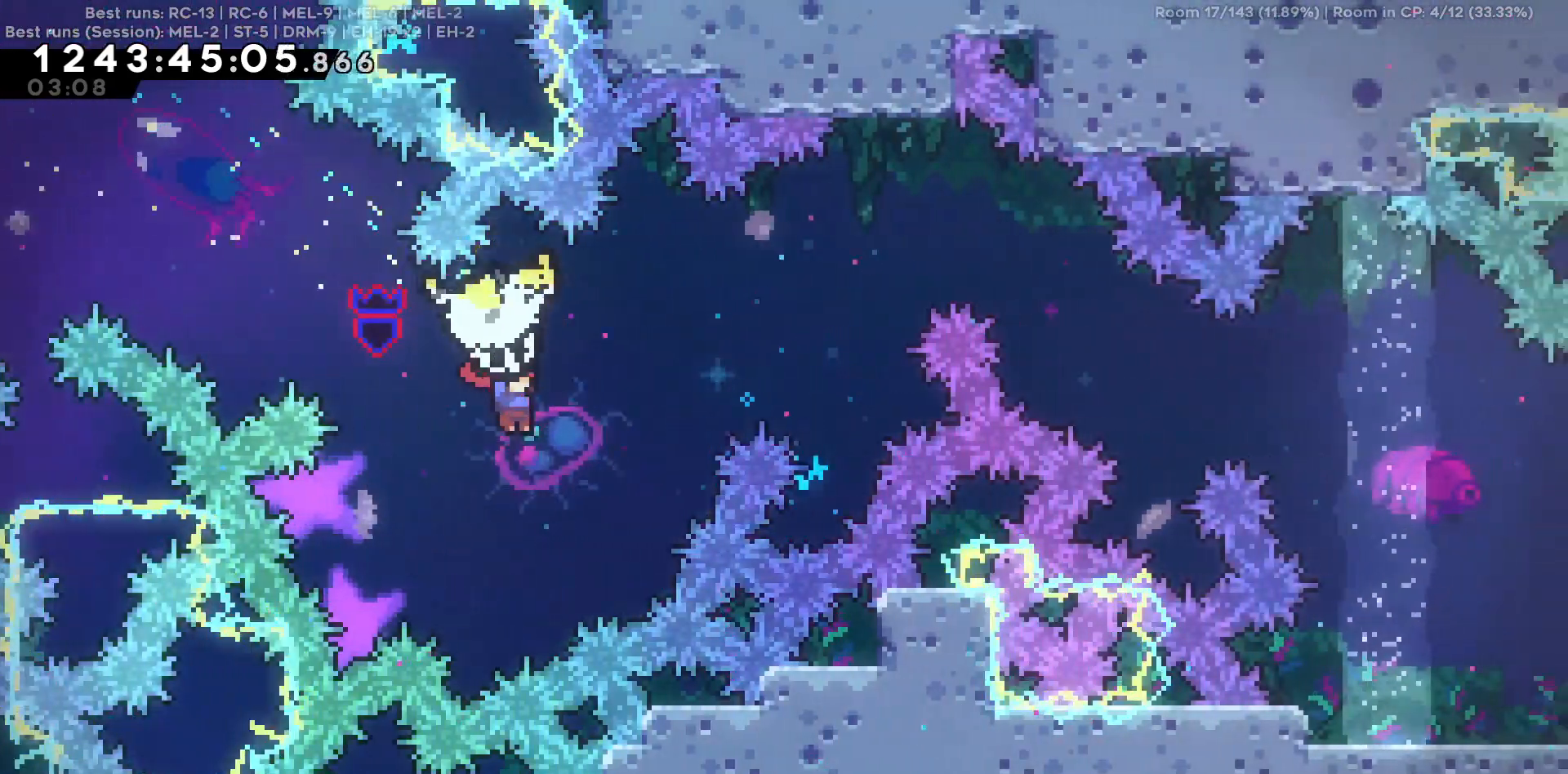
{"keys": ["d", "w"], "events": [[167, "d", "down"], [234, "w", "down"]]}
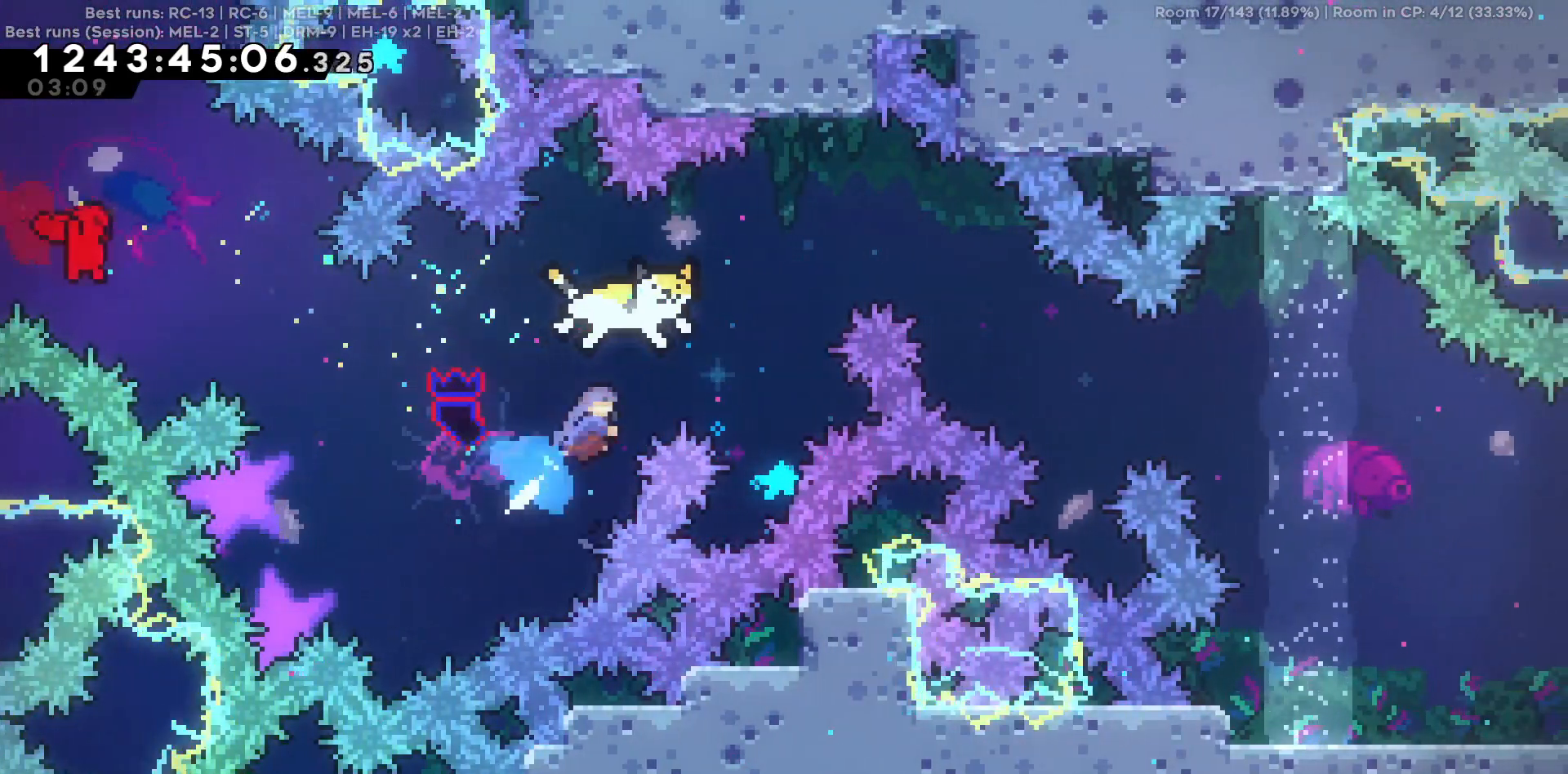
{"keys": [], "events": [[200, "w", "up"], [434, "d", "up"]]}
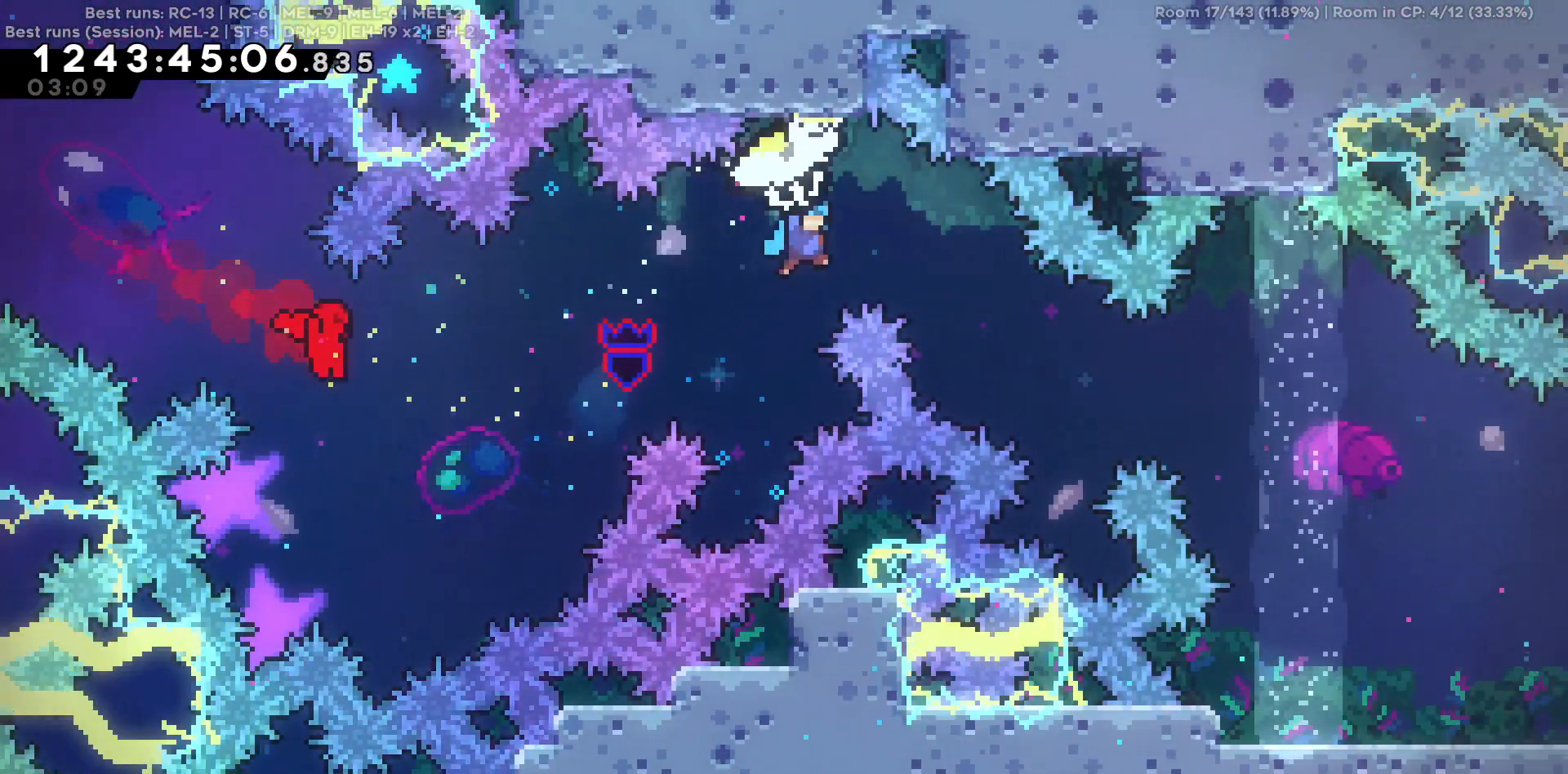
{"keys": [], "events": [[217, "d", "down"], [300, "d", "up"]]}
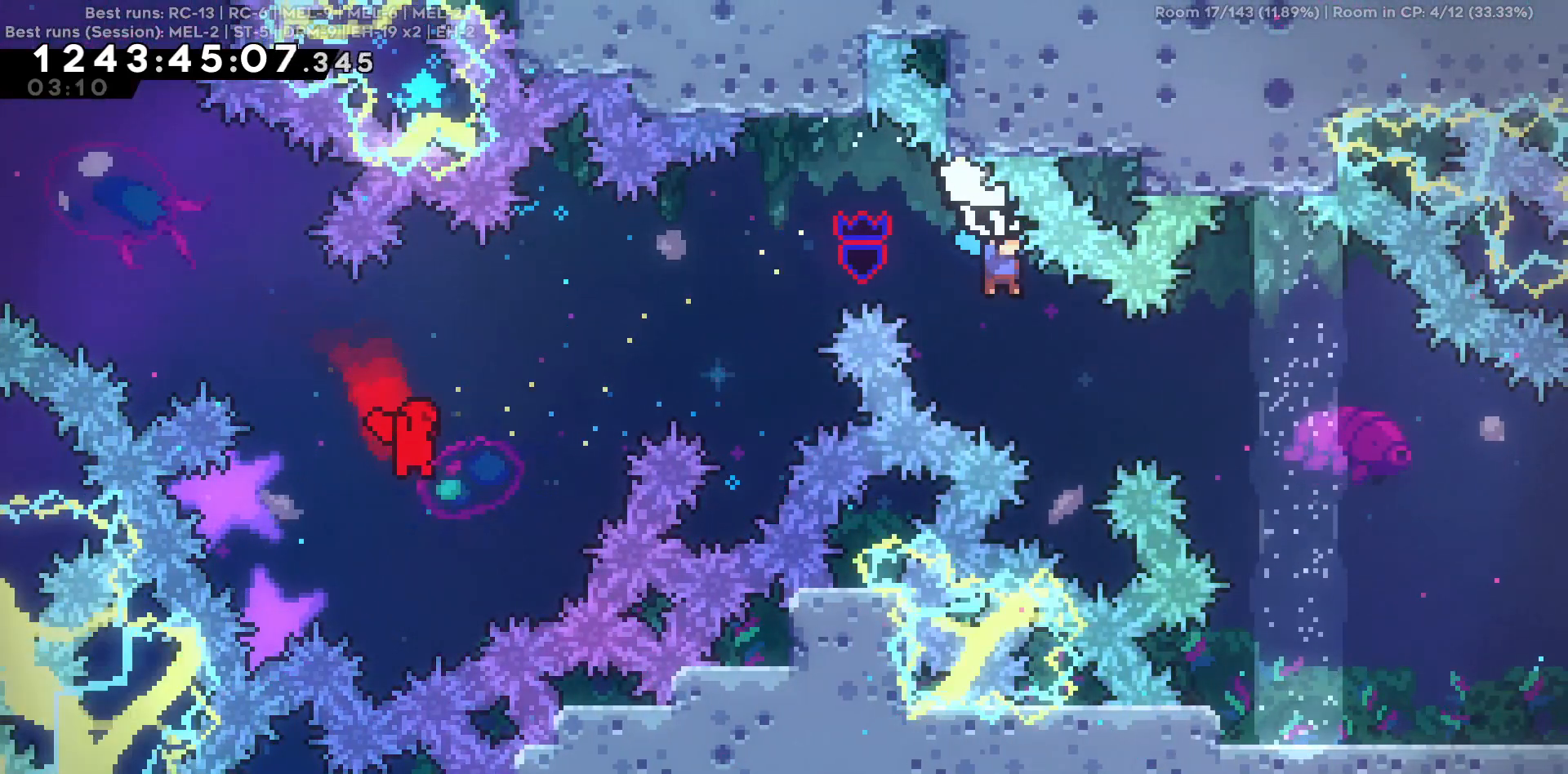
{"keys": ["d"], "events": [[234, "d", "down"]]}
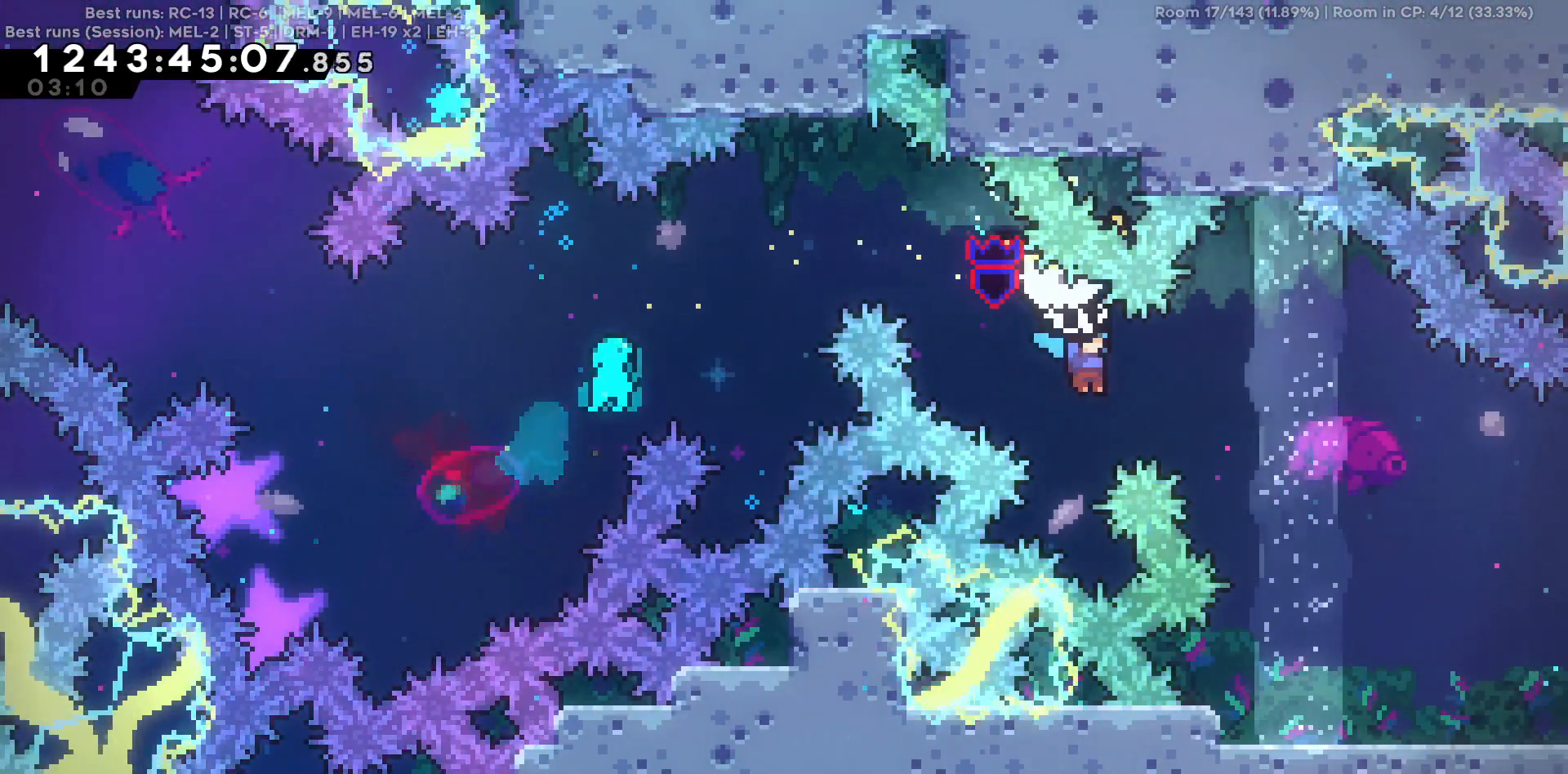
{"keys": ["d", "s"], "events": [[150, "s", "down"]]}
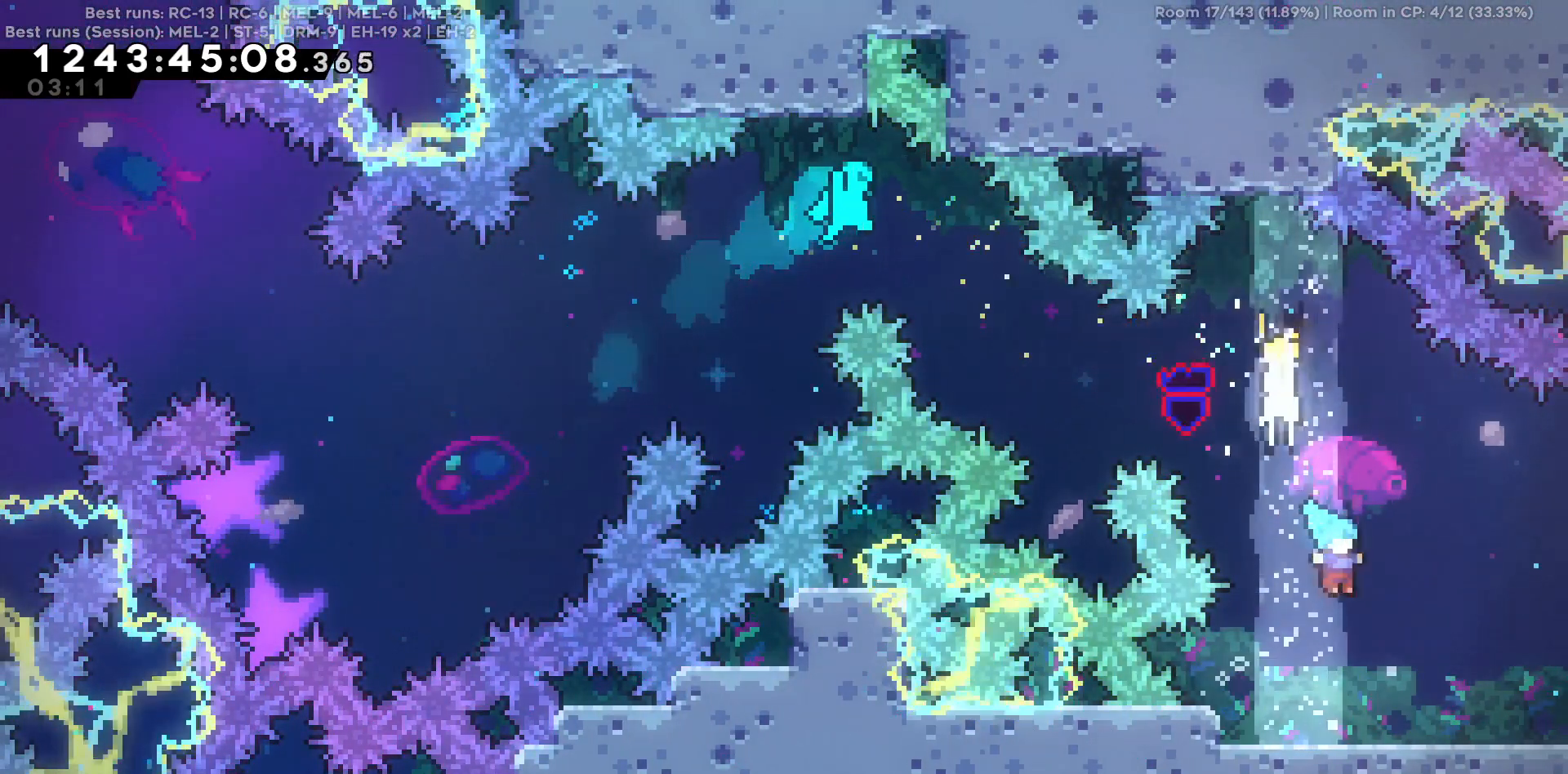
{"keys": ["d"], "events": [[400, "s", "up"]]}
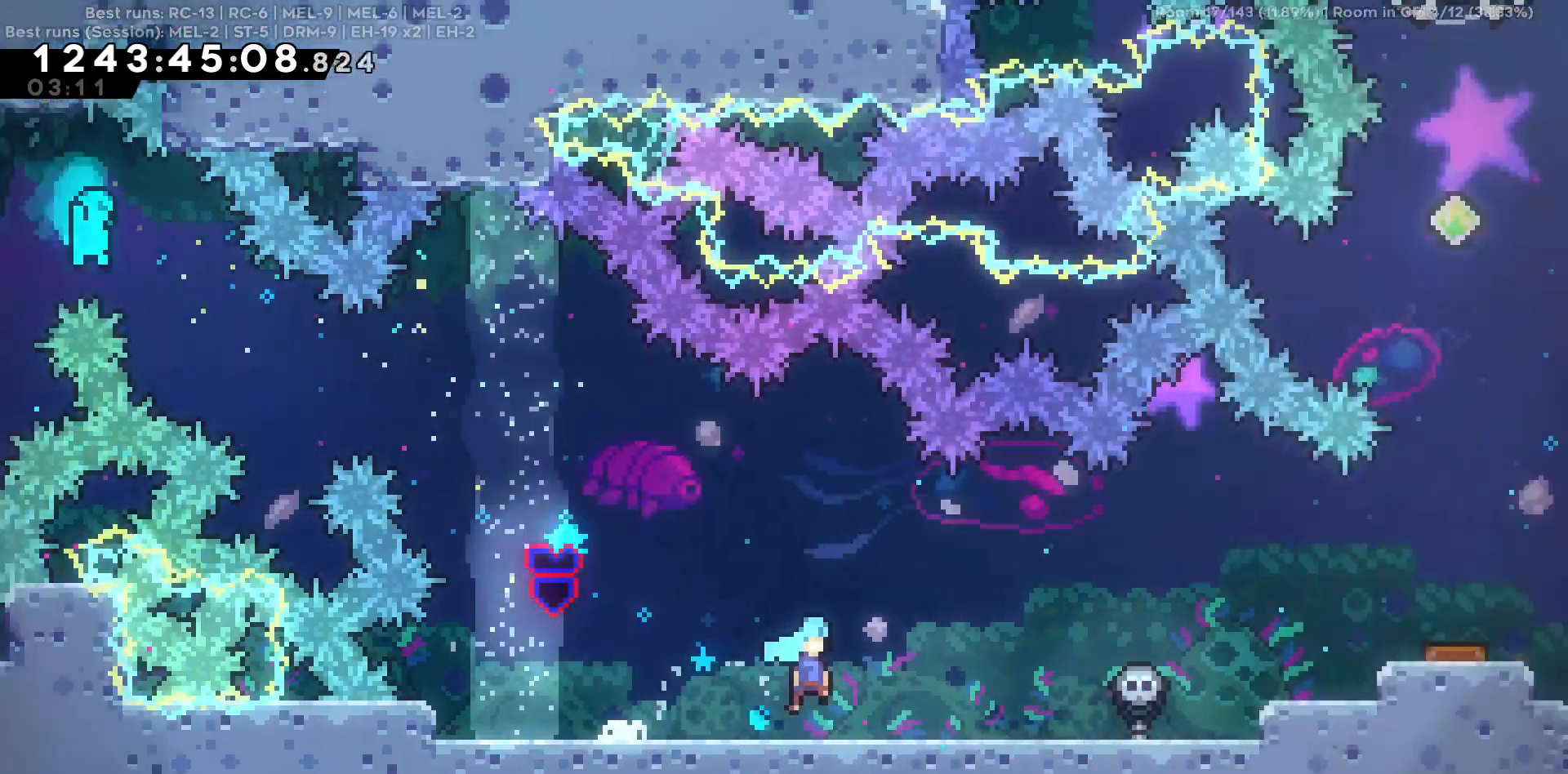
{"keys": ["d"], "events": []}
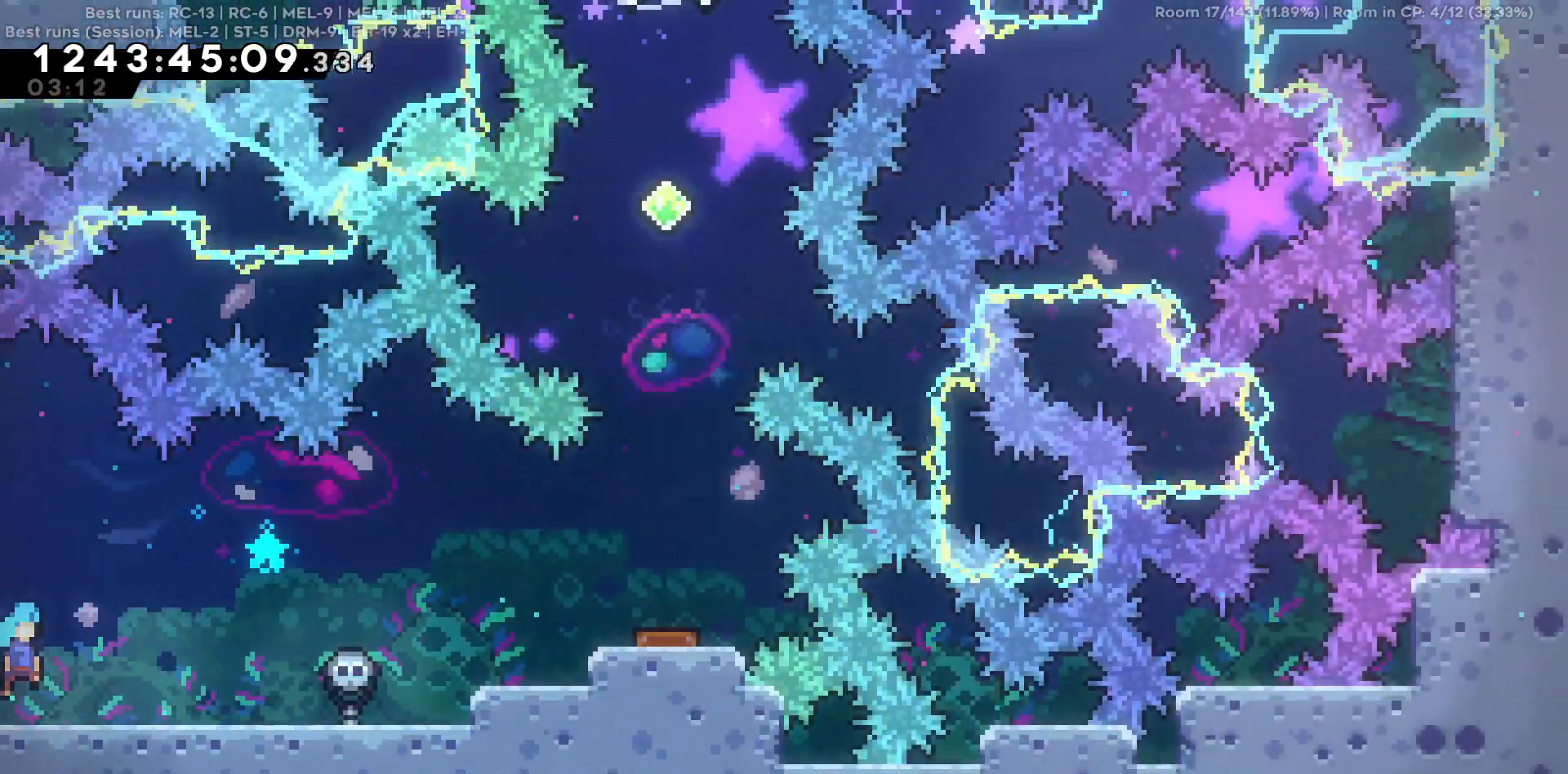
{"keys": [], "events": [[484, "d", "up"]]}
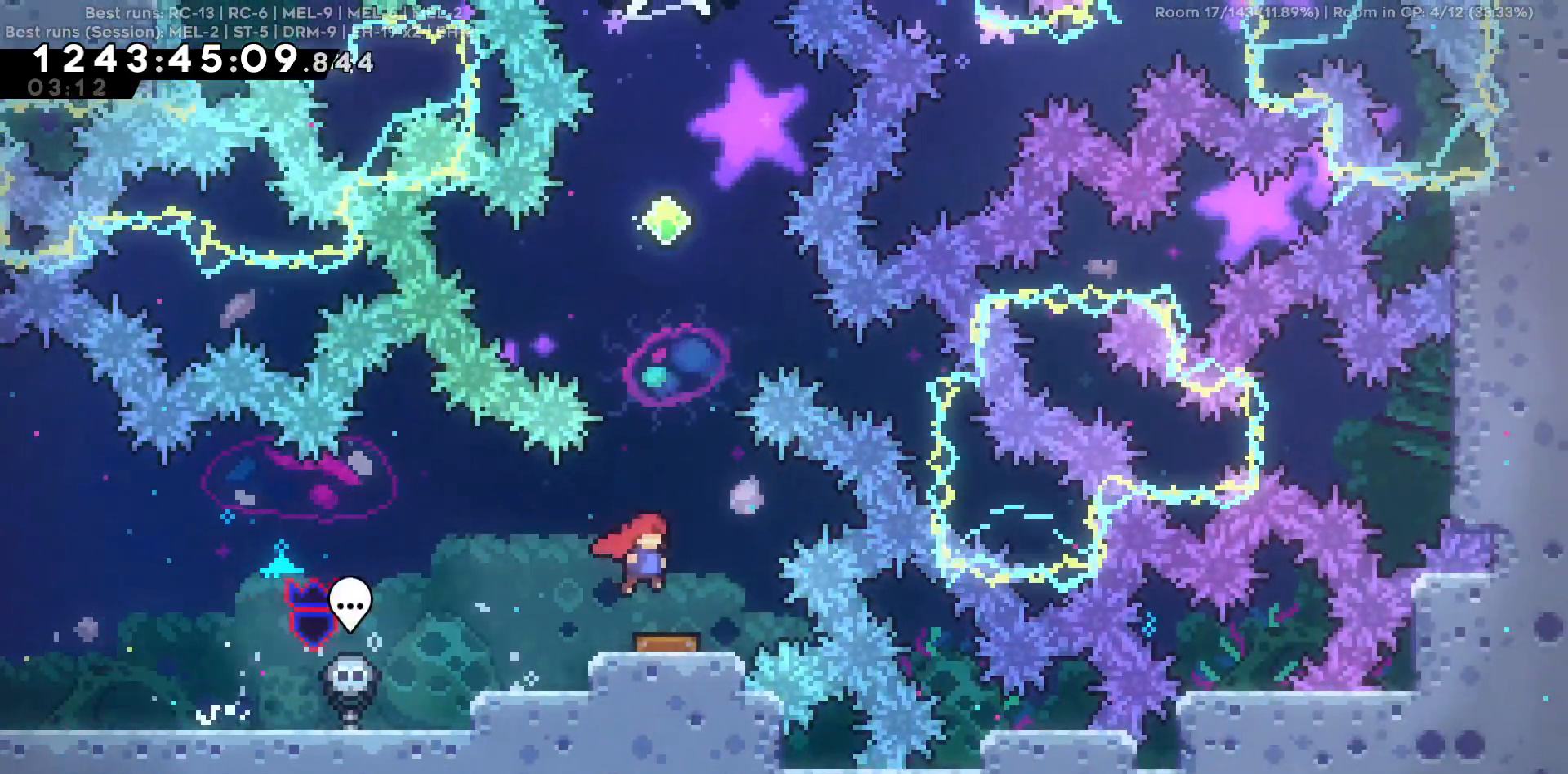
{"keys": ["a"], "events": [[84, "a", "down"]]}
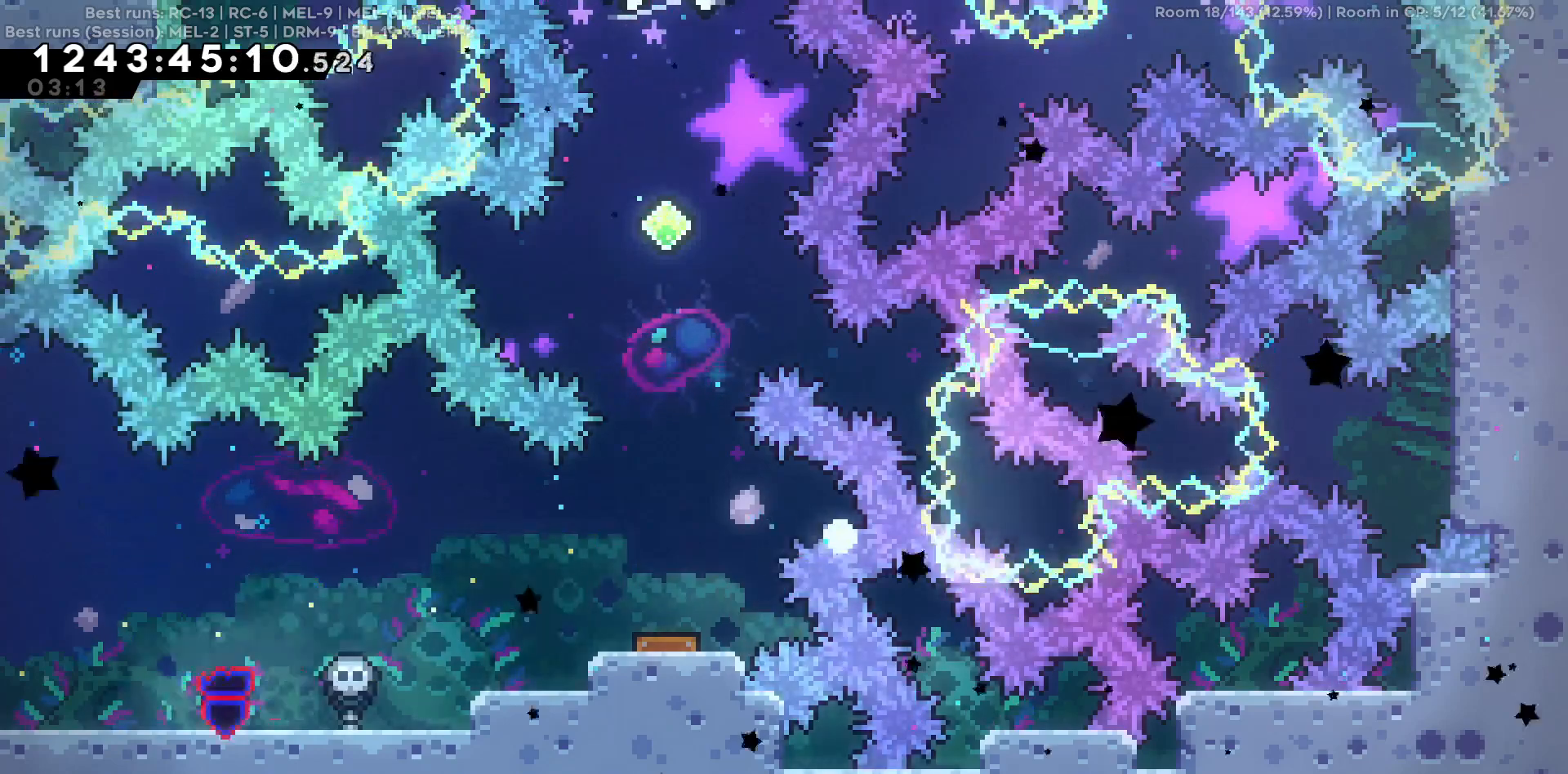
{"keys": [], "events": [[84, "a", "up"]]}